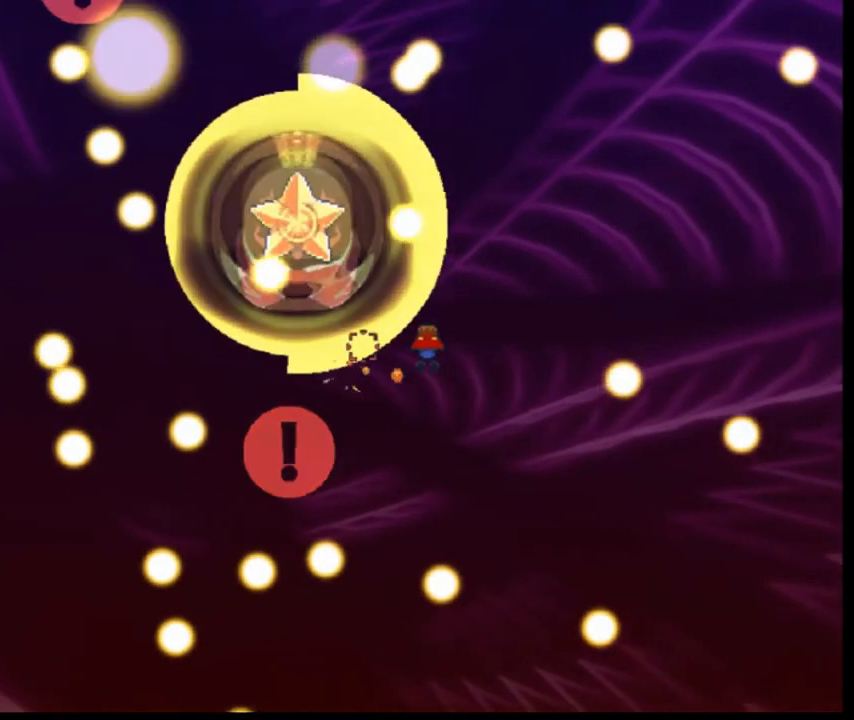
Gameplay with keyboard; each line is a JSON object with the keys held at the frame after it. "events" lists presses ("down") and releases ("up") of "down", "left", "r", "right", "s", "shift" and "z" between this image and that frame as [ms after this image, input, new state], when the widget could be followed in between. No other keys are recorded. Mouse input is not recorded. Not read: o q.
{"keys": ["down", "left"], "events": [[160, "down", "down"], [160, "left", "up"], [360, "left", "down"]]}
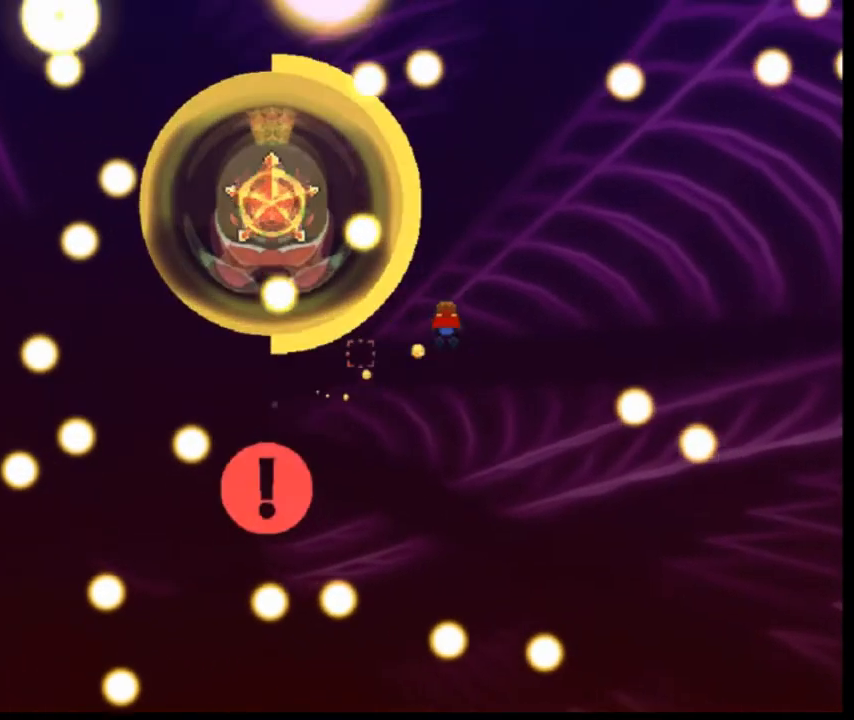
{"keys": ["down", "left"], "events": []}
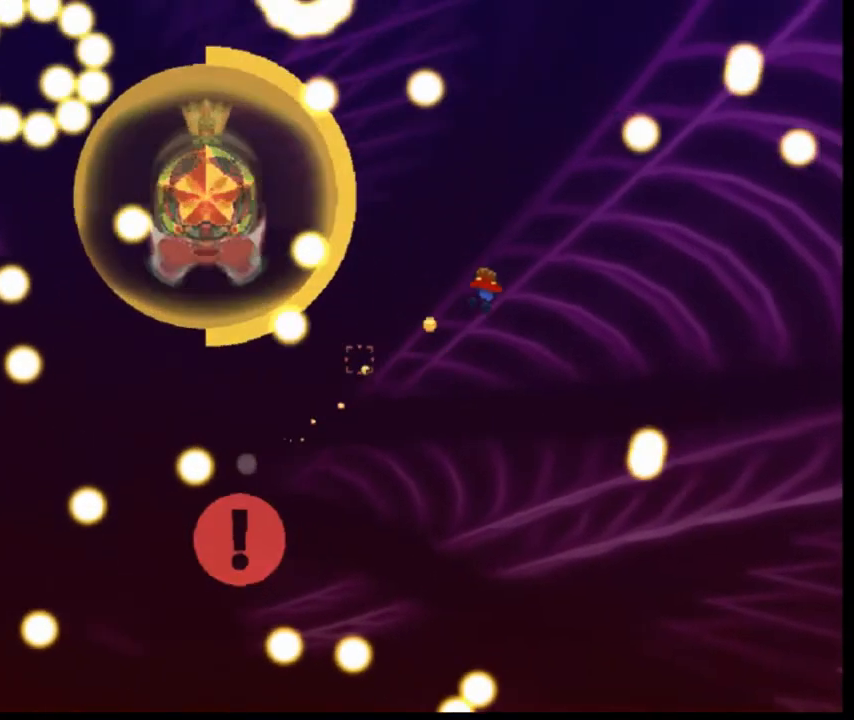
{"keys": [], "events": [[160, "down", "up"], [160, "left", "up"], [400, "right", "down"], [520, "right", "up"]]}
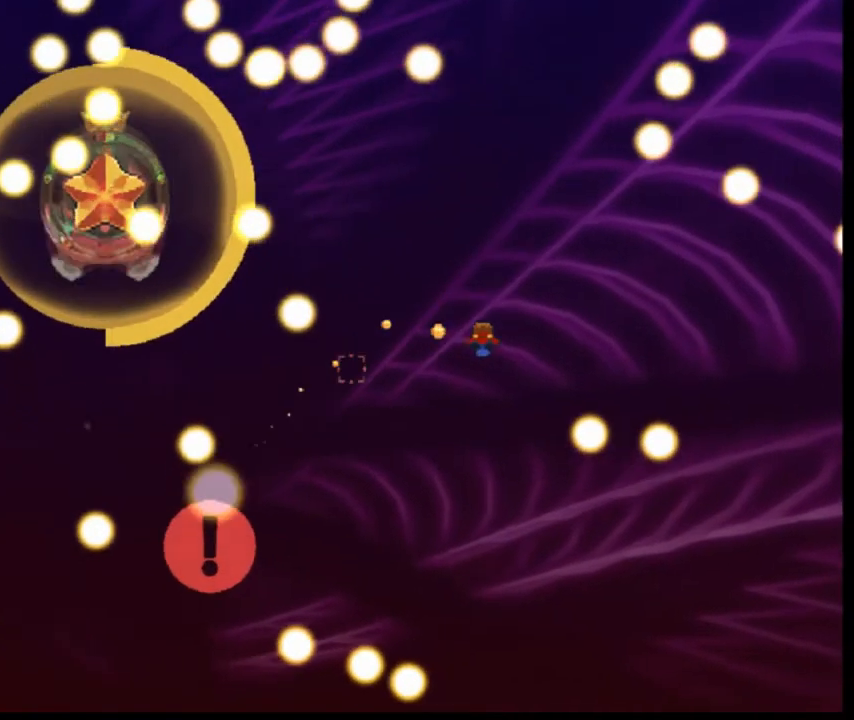
{"keys": ["right"], "events": [[320, "right", "down"]]}
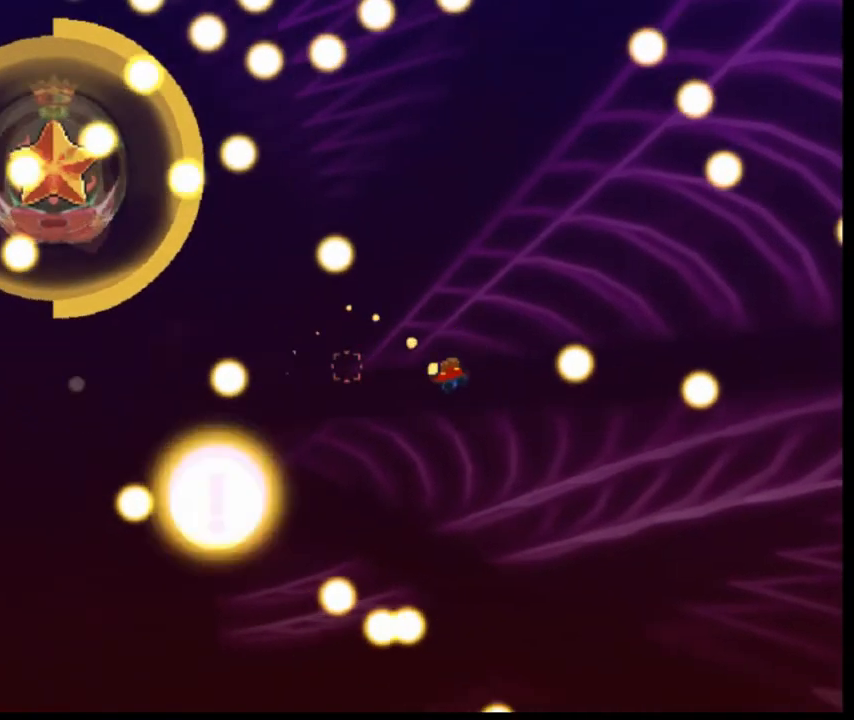
{"keys": [], "events": [[200, "right", "up"]]}
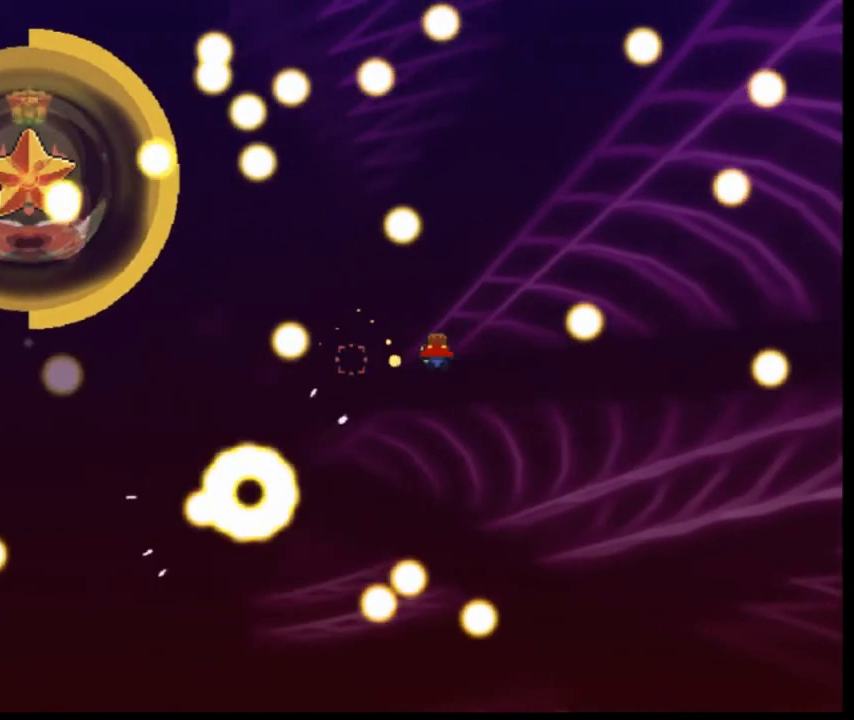
{"keys": [], "events": []}
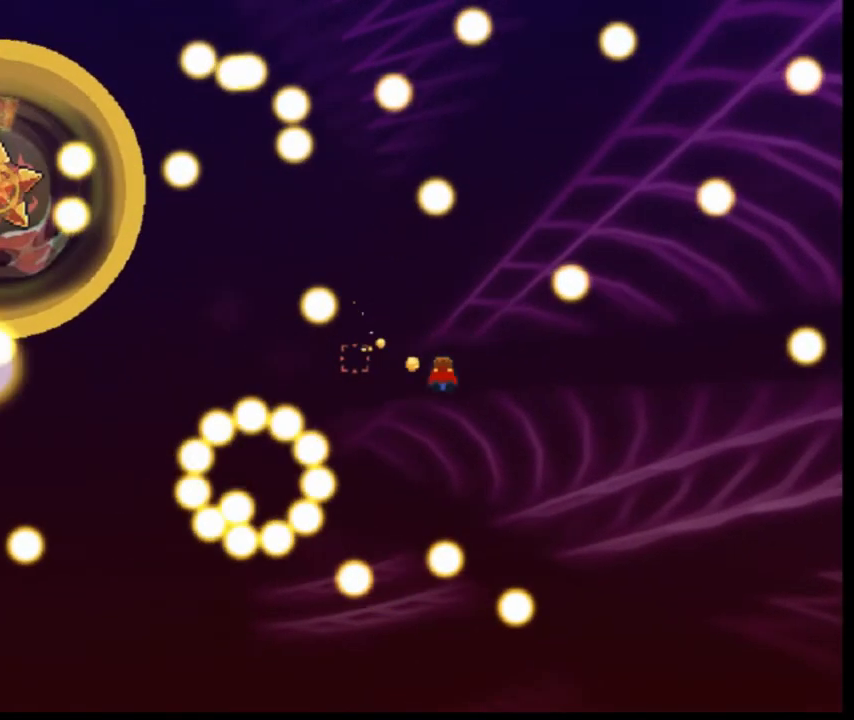
{"keys": ["left"], "events": [[120, "right", "down"], [280, "right", "up"], [440, "left", "down"]]}
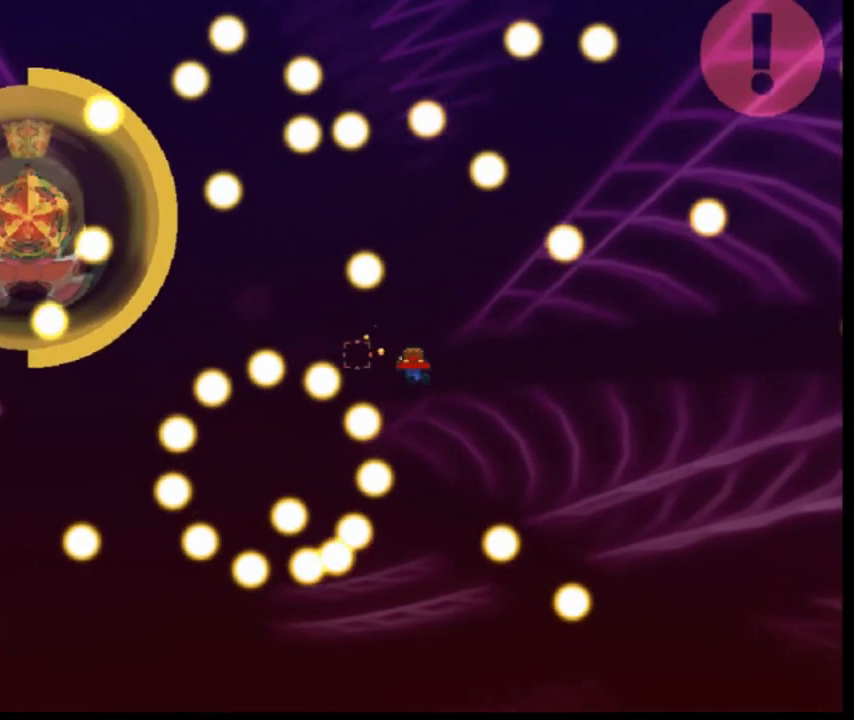
{"keys": ["left"], "events": []}
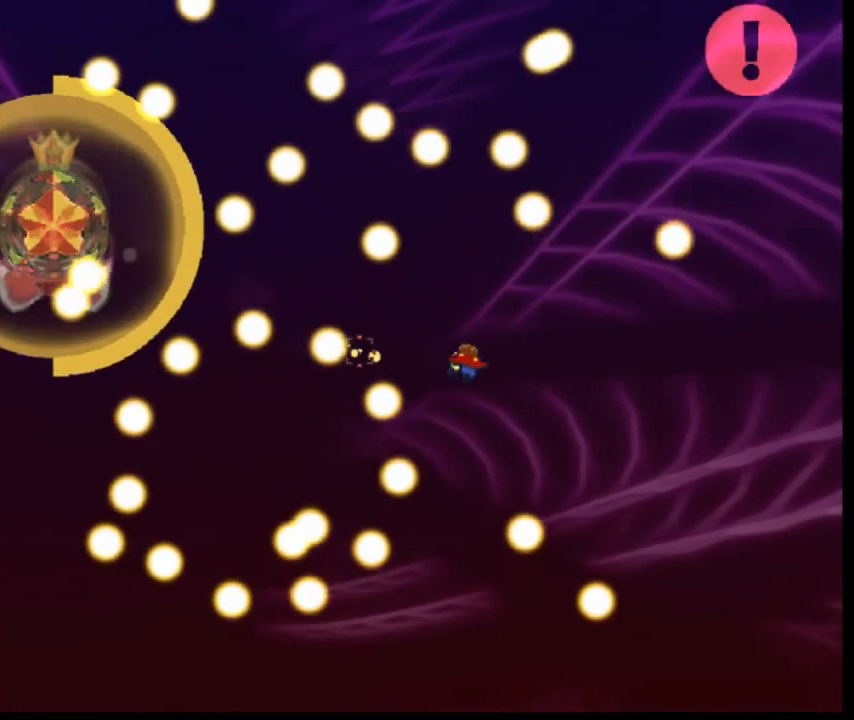
{"keys": [], "events": [[120, "left", "up"]]}
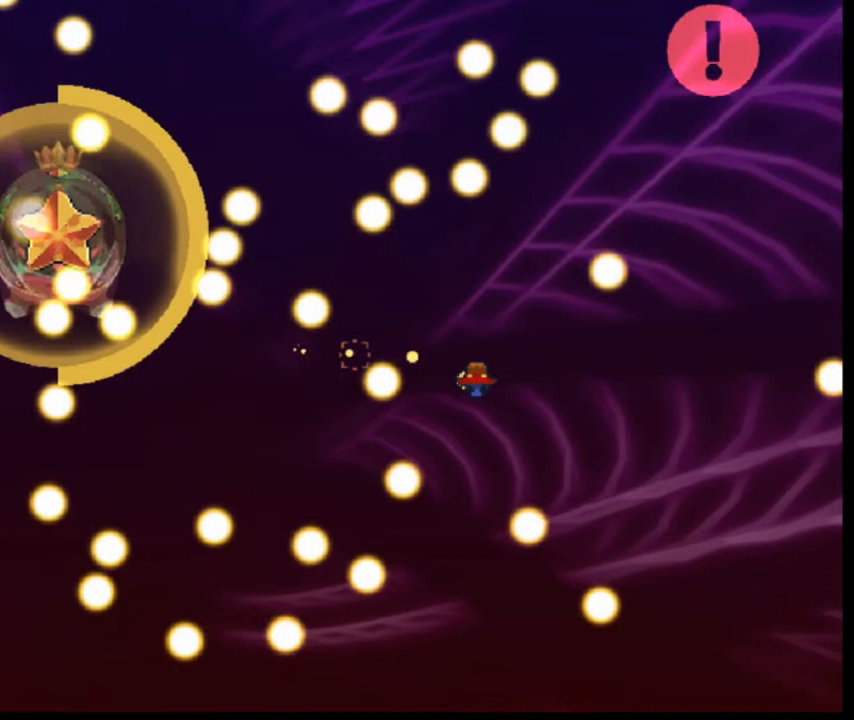
{"keys": ["right"], "events": [[280, "right", "down"]]}
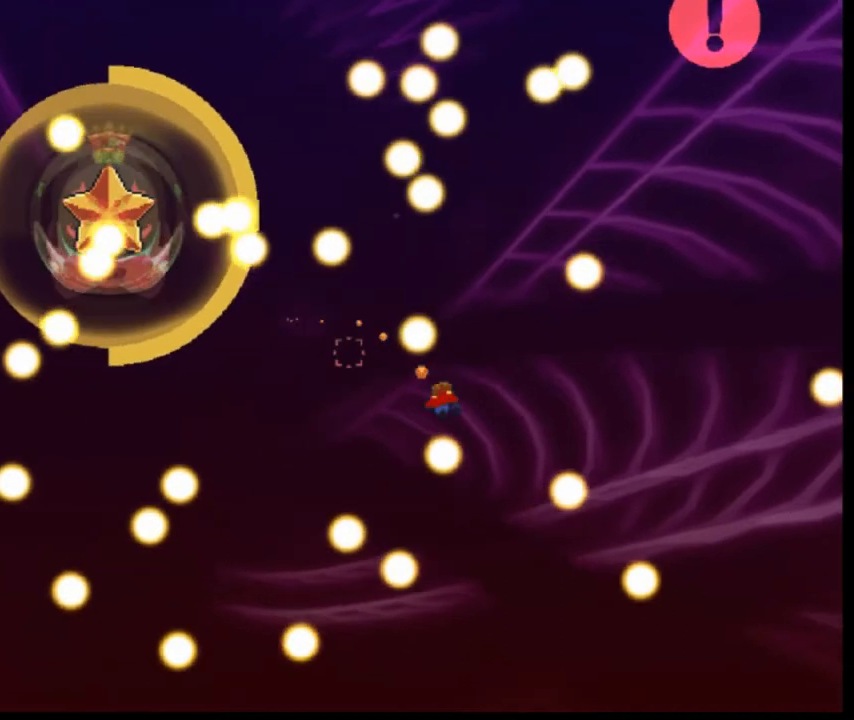
{"keys": ["right"], "events": []}
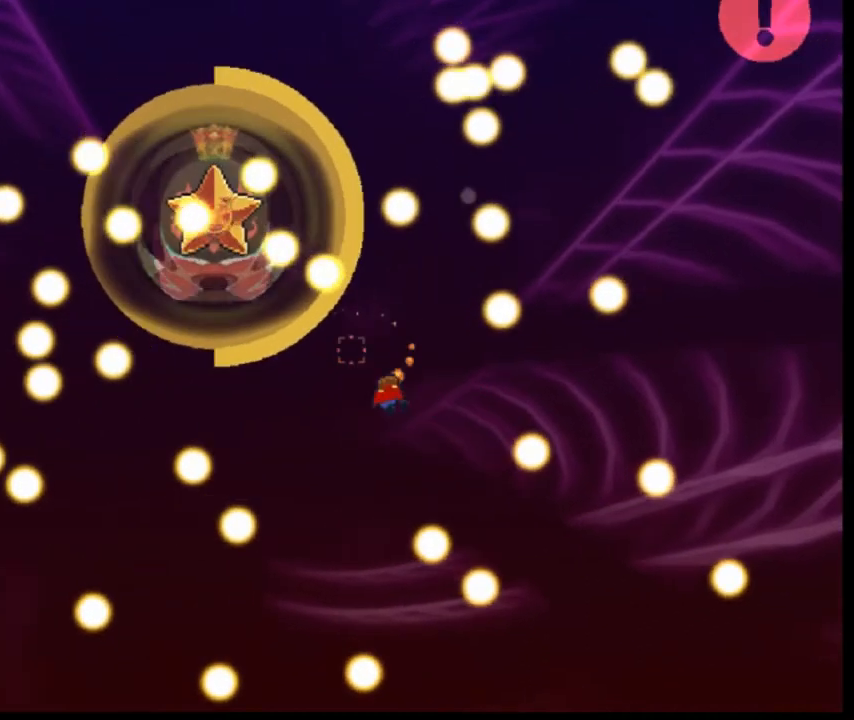
{"keys": [], "events": [[160, "left", "down"], [160, "right", "up"], [320, "left", "up"]]}
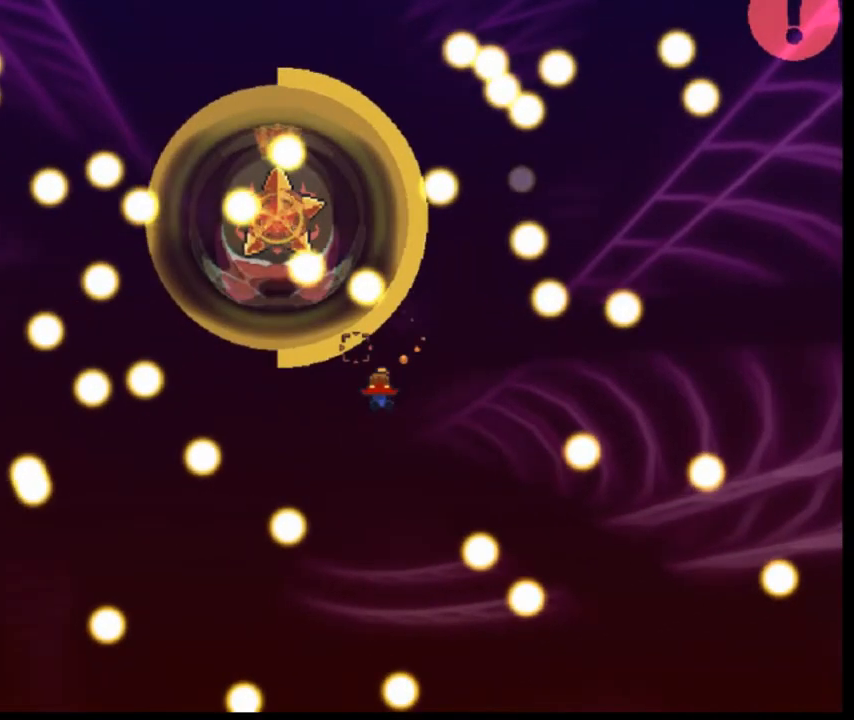
{"keys": ["left"], "events": [[240, "left", "down"]]}
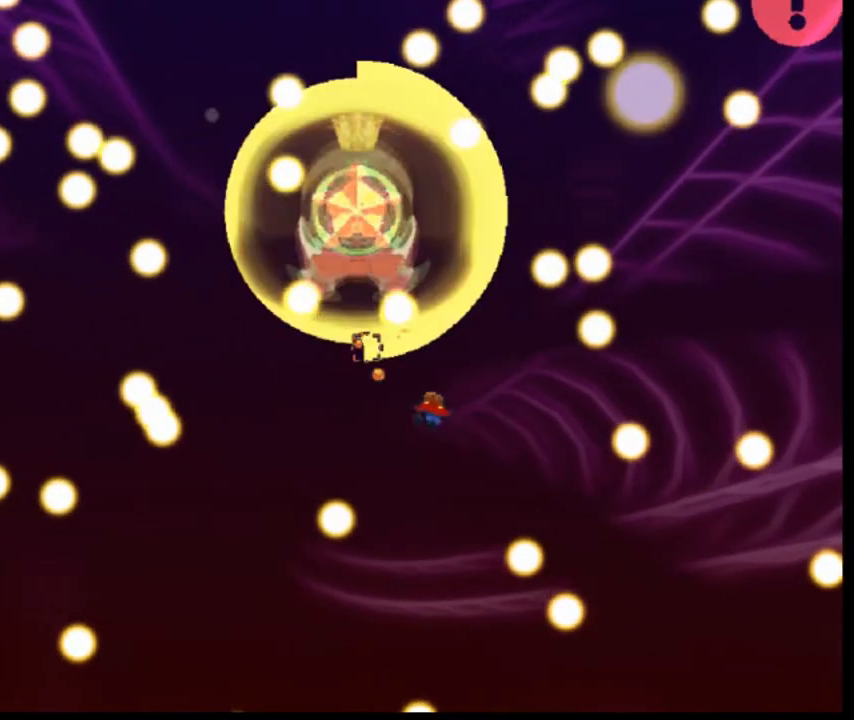
{"keys": [], "events": [[240, "left", "up"]]}
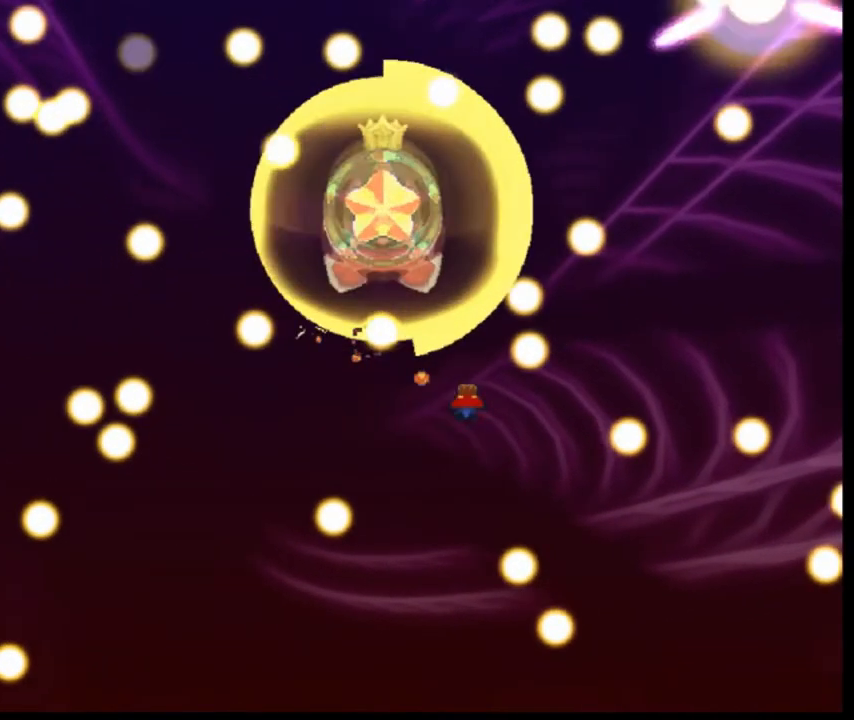
{"keys": ["left"], "events": [[120, "left", "down"]]}
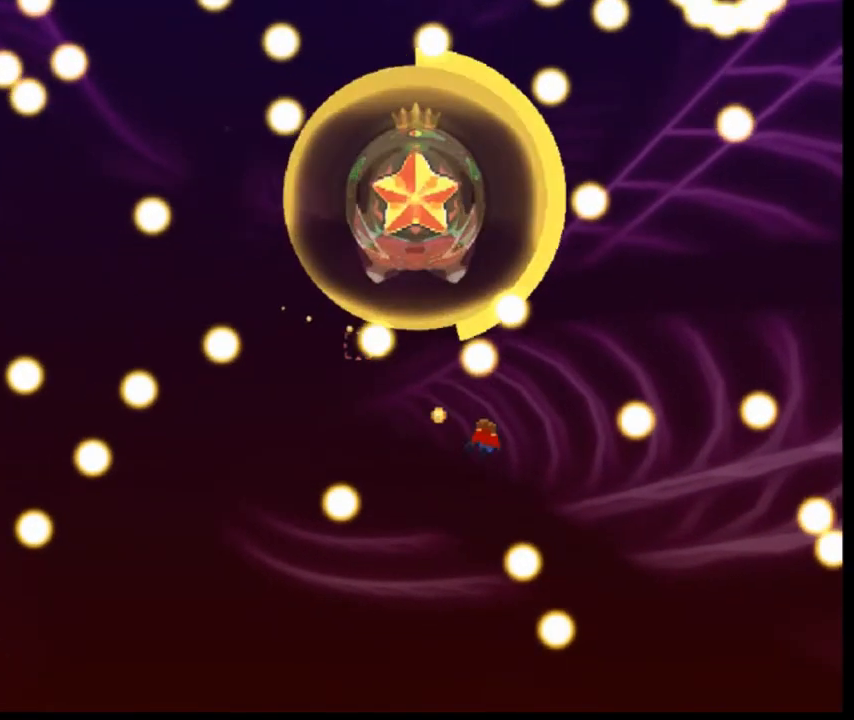
{"keys": ["down", "left"], "events": [[120, "down", "down"]]}
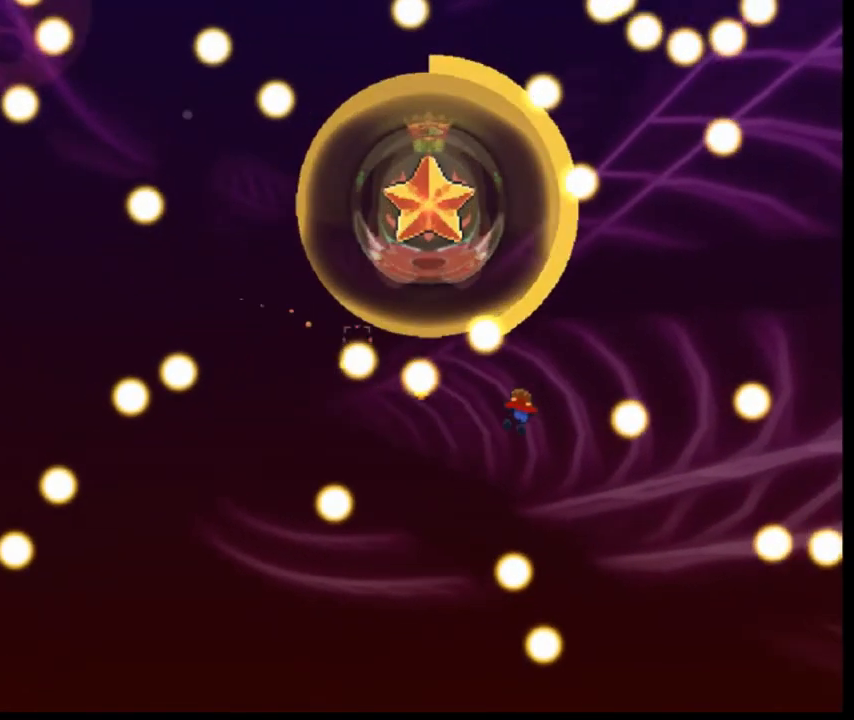
{"keys": ["down", "right"], "events": [[120, "left", "up"], [440, "right", "down"]]}
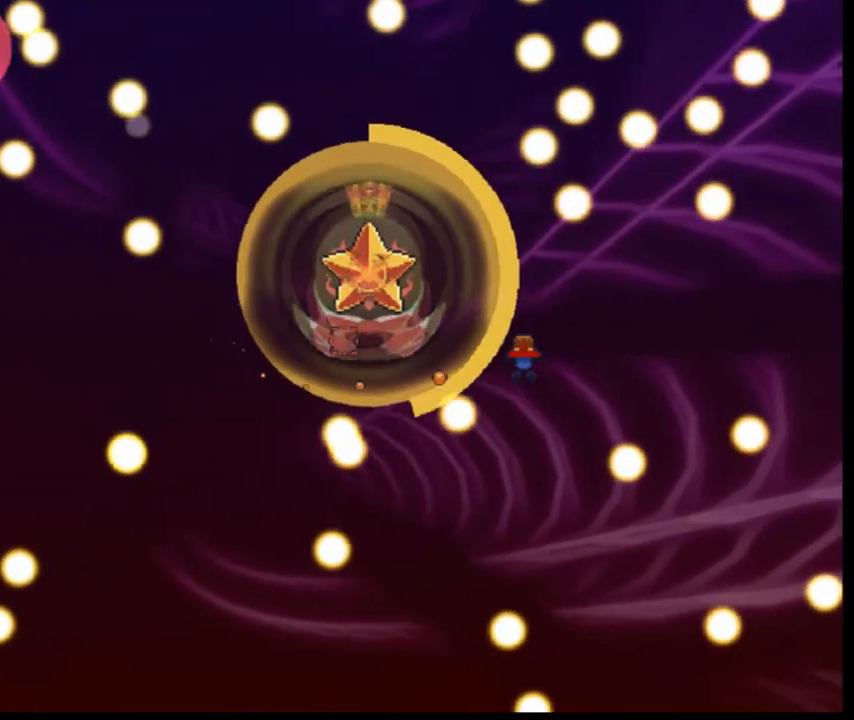
{"keys": ["right"], "events": [[80, "down", "up"]]}
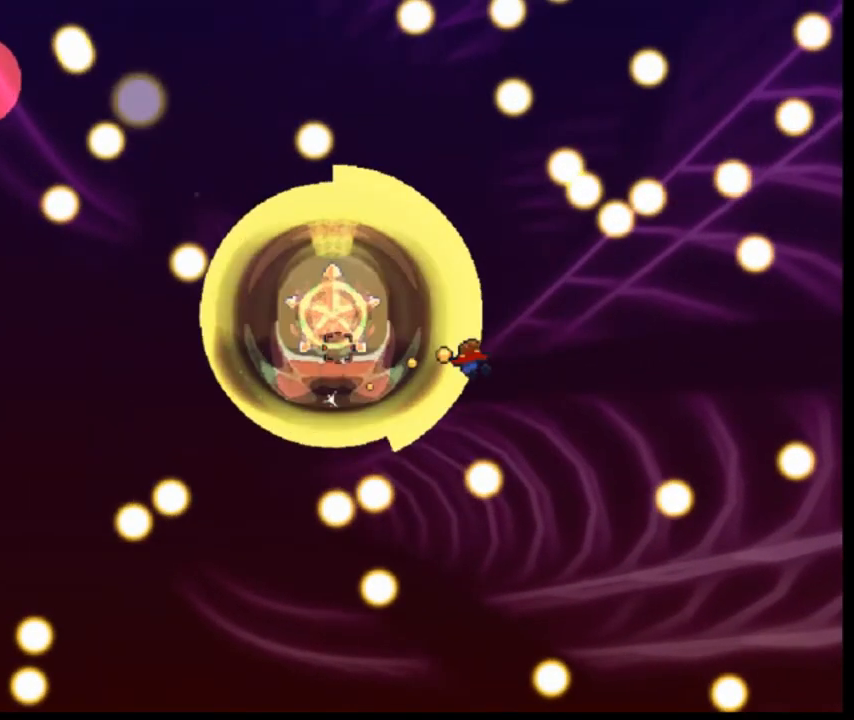
{"keys": [], "events": [[480, "right", "up"]]}
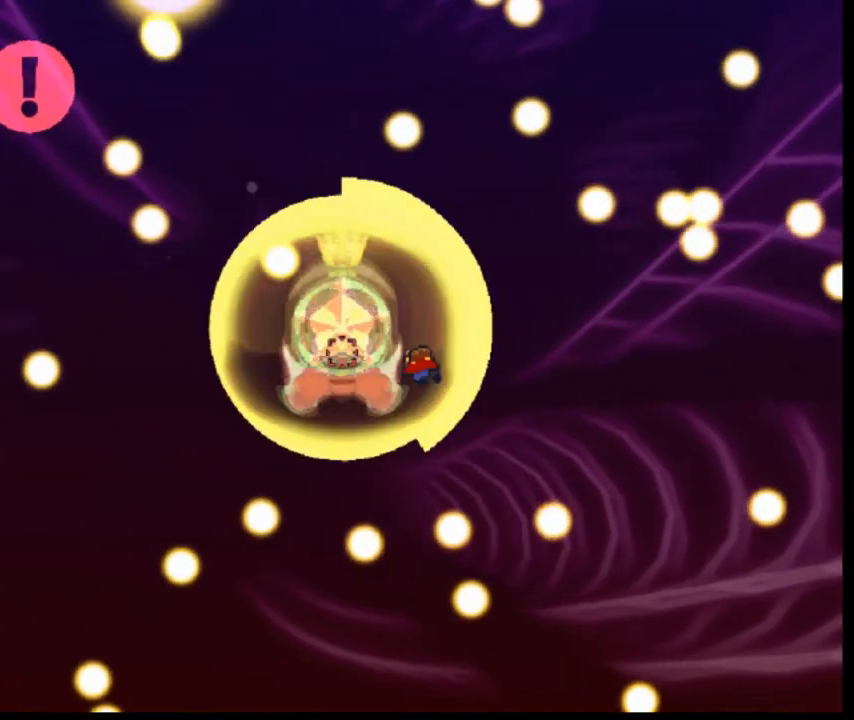
{"keys": ["right"], "events": [[320, "right", "down"]]}
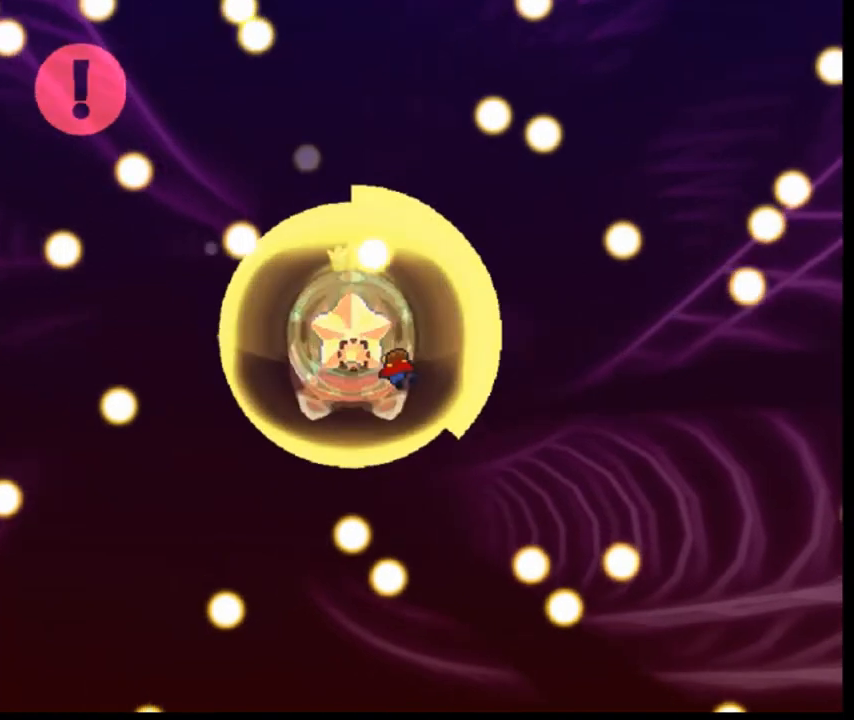
{"keys": ["right"], "events": [[320, "right", "up"], [400, "right", "down"]]}
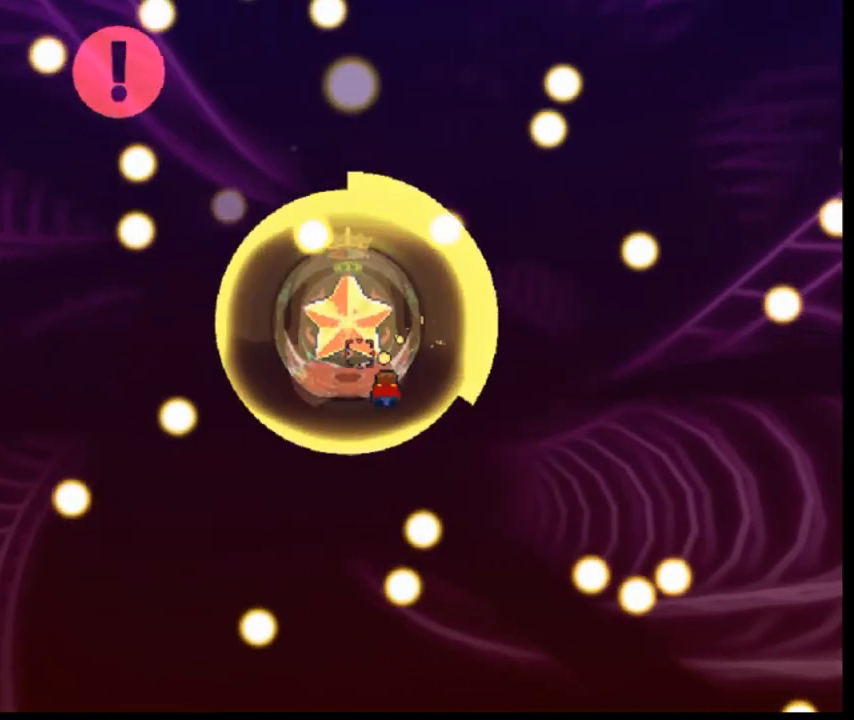
{"keys": ["right"], "events": [[120, "down", "down"], [440, "down", "up"]]}
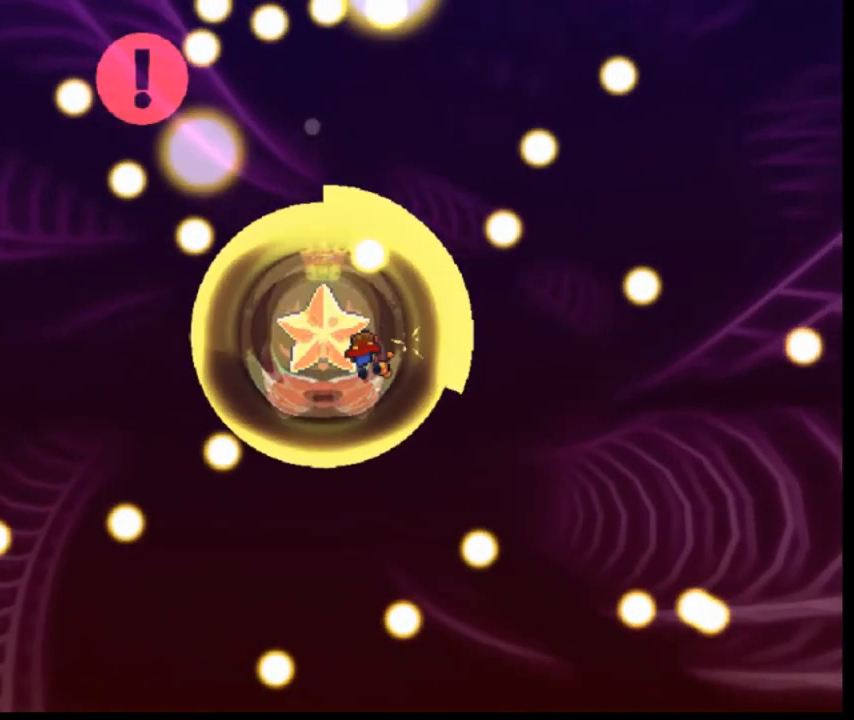
{"keys": ["right"], "events": []}
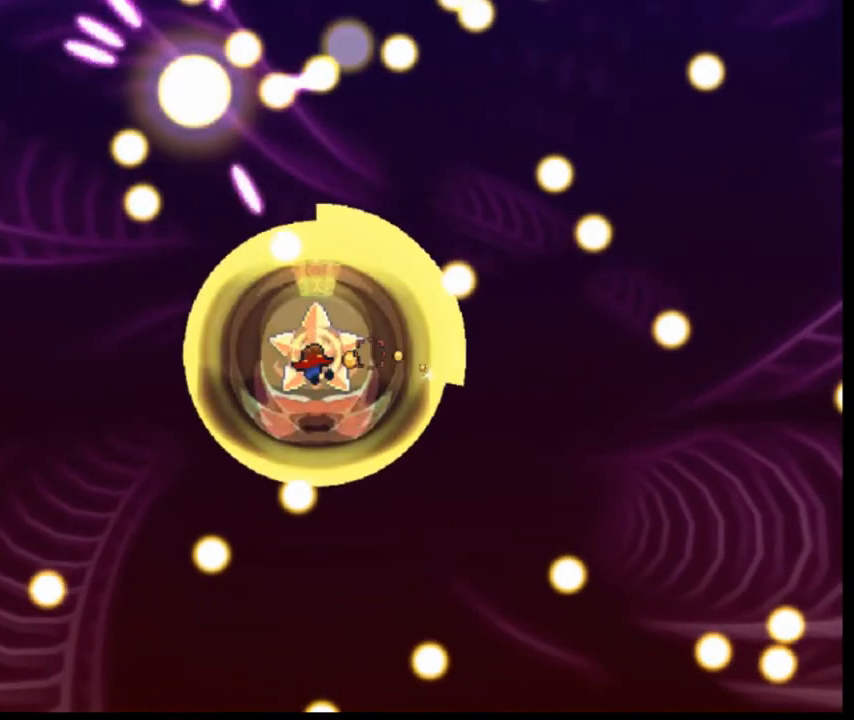
{"keys": ["right"], "events": []}
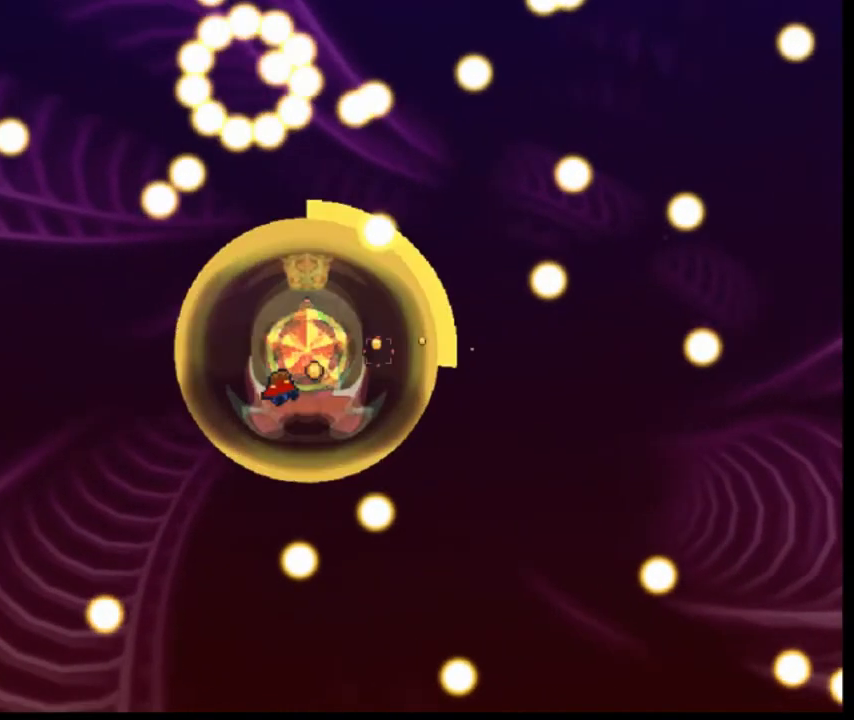
{"keys": ["right"], "events": [[320, "right", "up"], [520, "right", "down"]]}
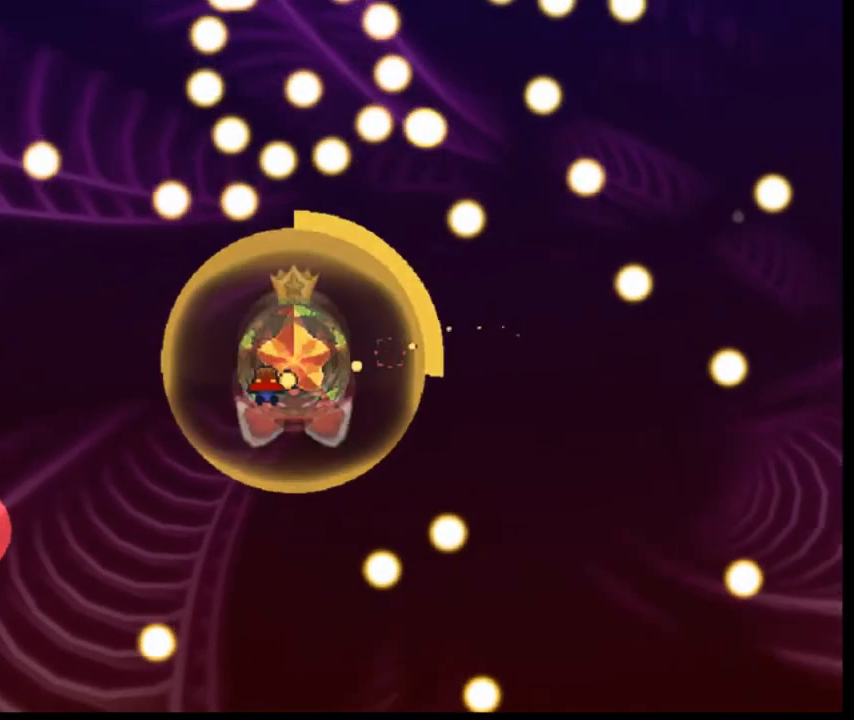
{"keys": ["left"], "events": [[160, "right", "up"], [320, "right", "down"], [480, "left", "down"], [480, "right", "up"]]}
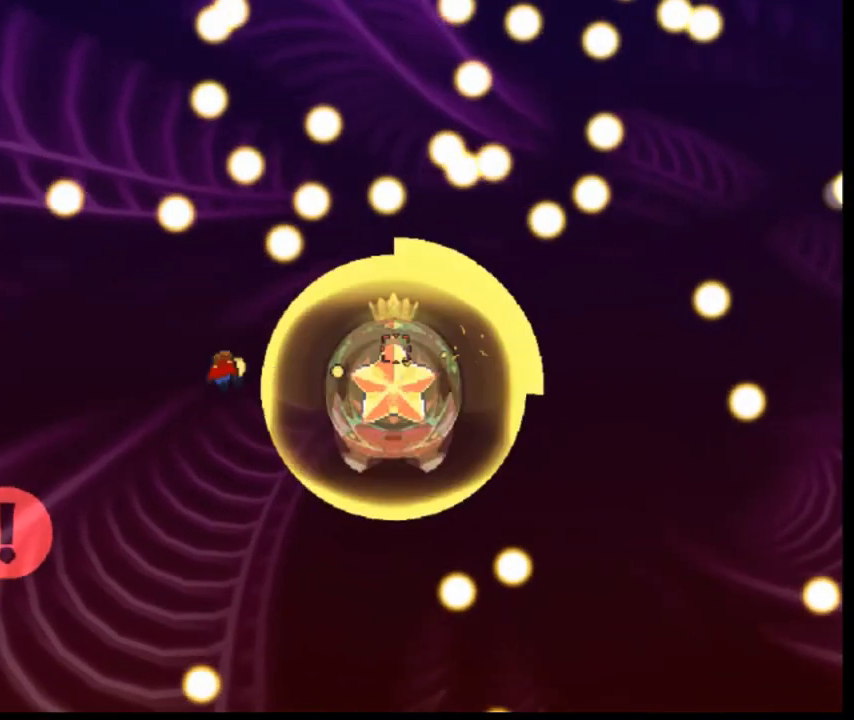
{"keys": ["left"], "events": []}
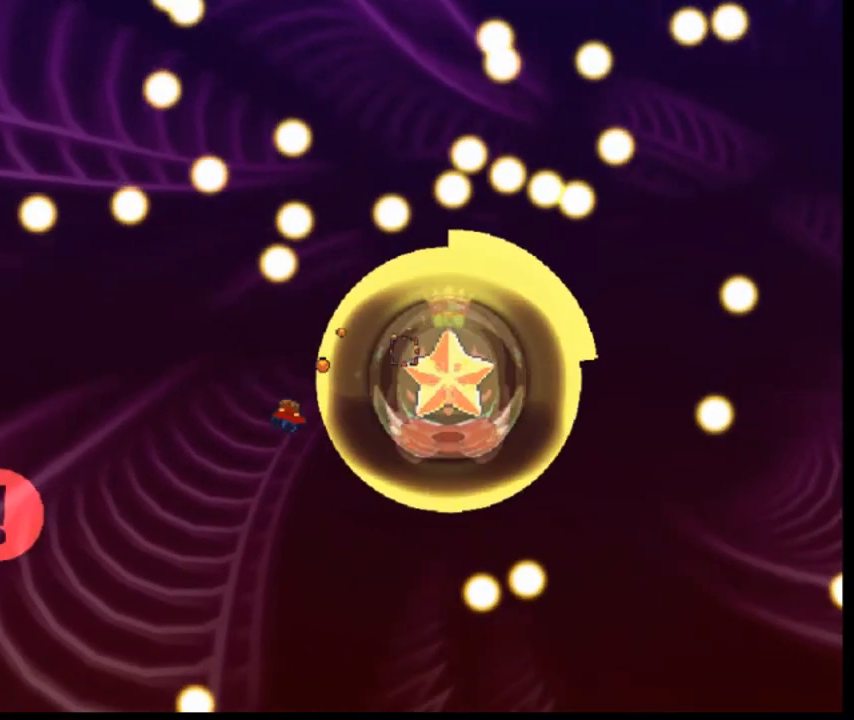
{"keys": ["left"], "events": []}
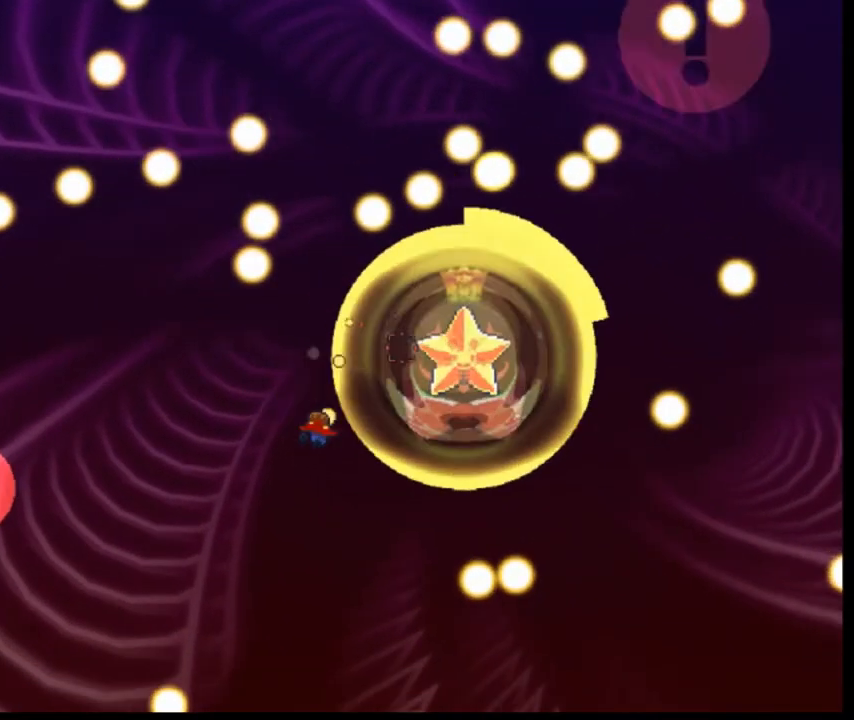
{"keys": ["down", "left"], "events": [[480, "down", "down"]]}
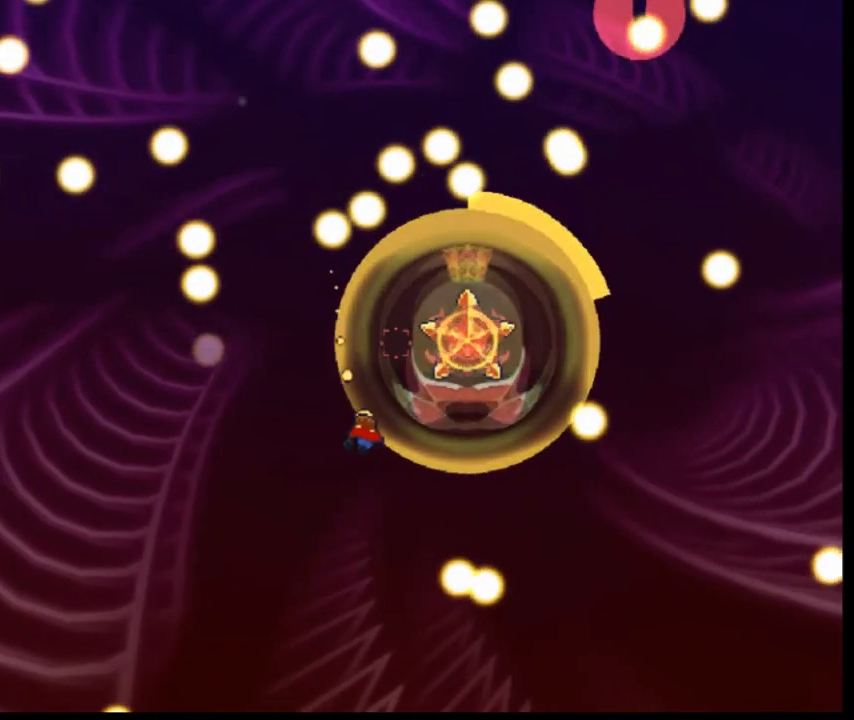
{"keys": ["down", "left"], "events": []}
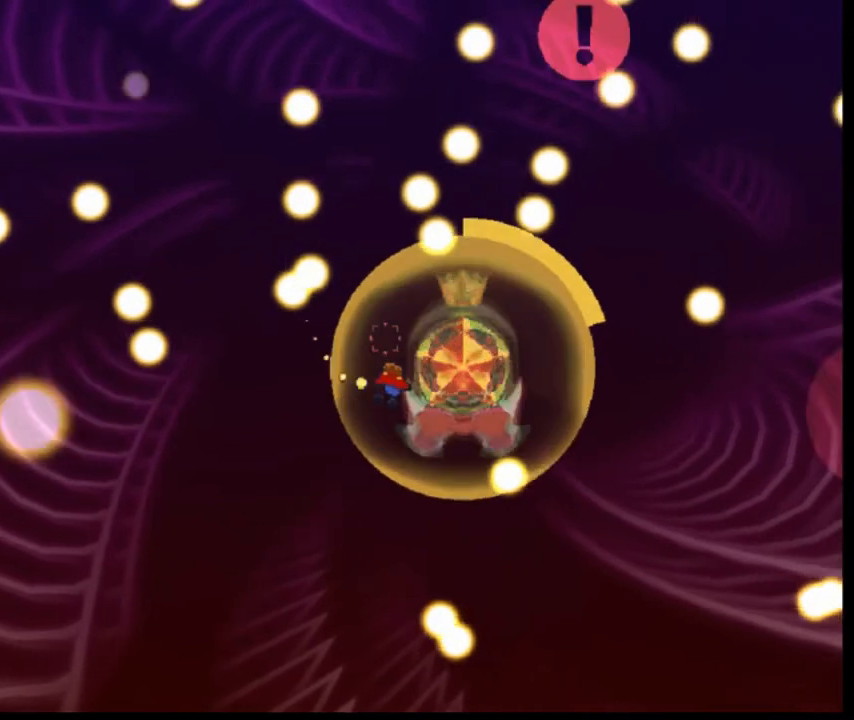
{"keys": ["left"], "events": [[120, "down", "up"]]}